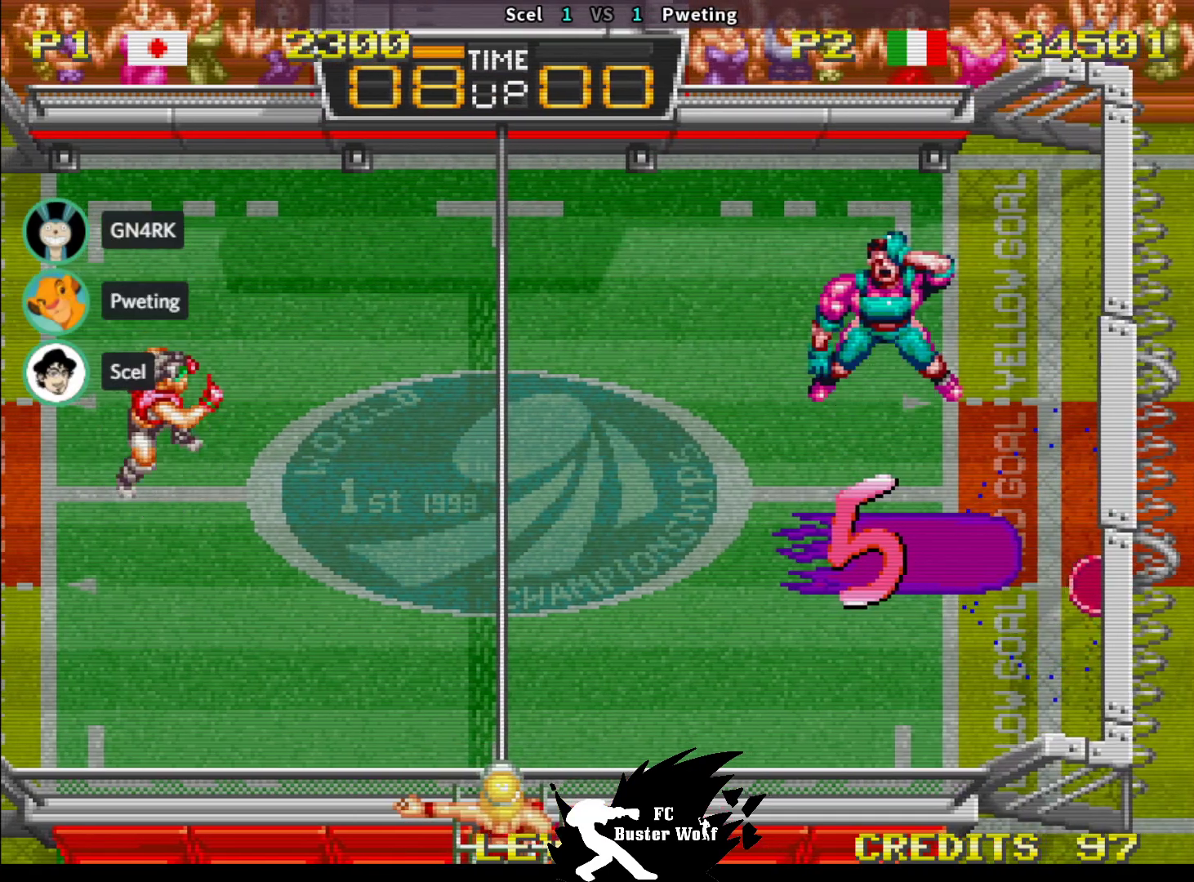
Gameplay with a controller (arcade stick); each line is a JSON object with the inputs held at the frame after it. "events" lists button and stick changes between this image and that frame as [ms after this image, input, new state], when the widget could be followed in between. Not read: L3 R3.
{"buttons": [], "left_stick": "center", "events": []}
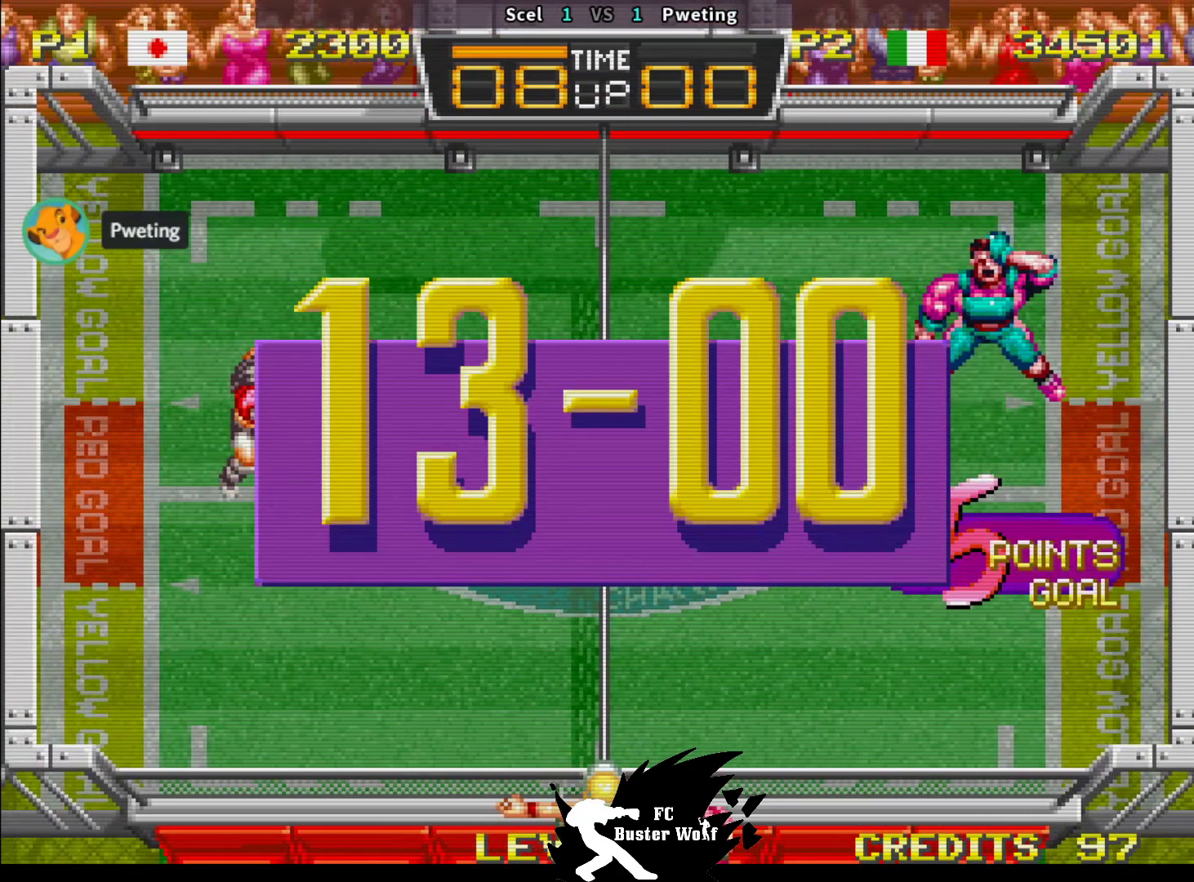
{"buttons": [], "left_stick": "center", "events": []}
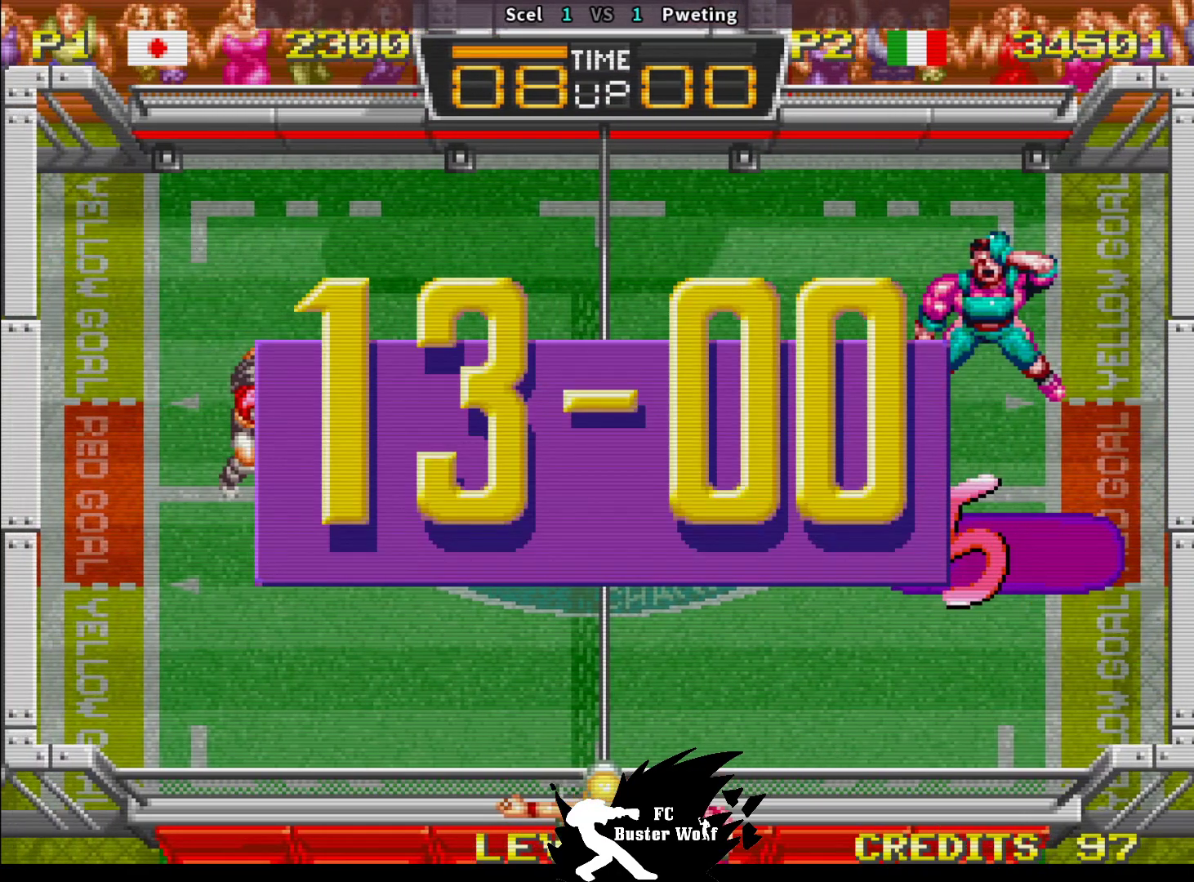
{"buttons": [], "left_stick": "center", "events": [[267, "SQUARE", "down"], [267, "TRIANGLE", "down"], [283, "CROSS", "down"], [317, "CROSS", "up"], [333, "SQUARE", "up"], [333, "TRIANGLE", "up"]]}
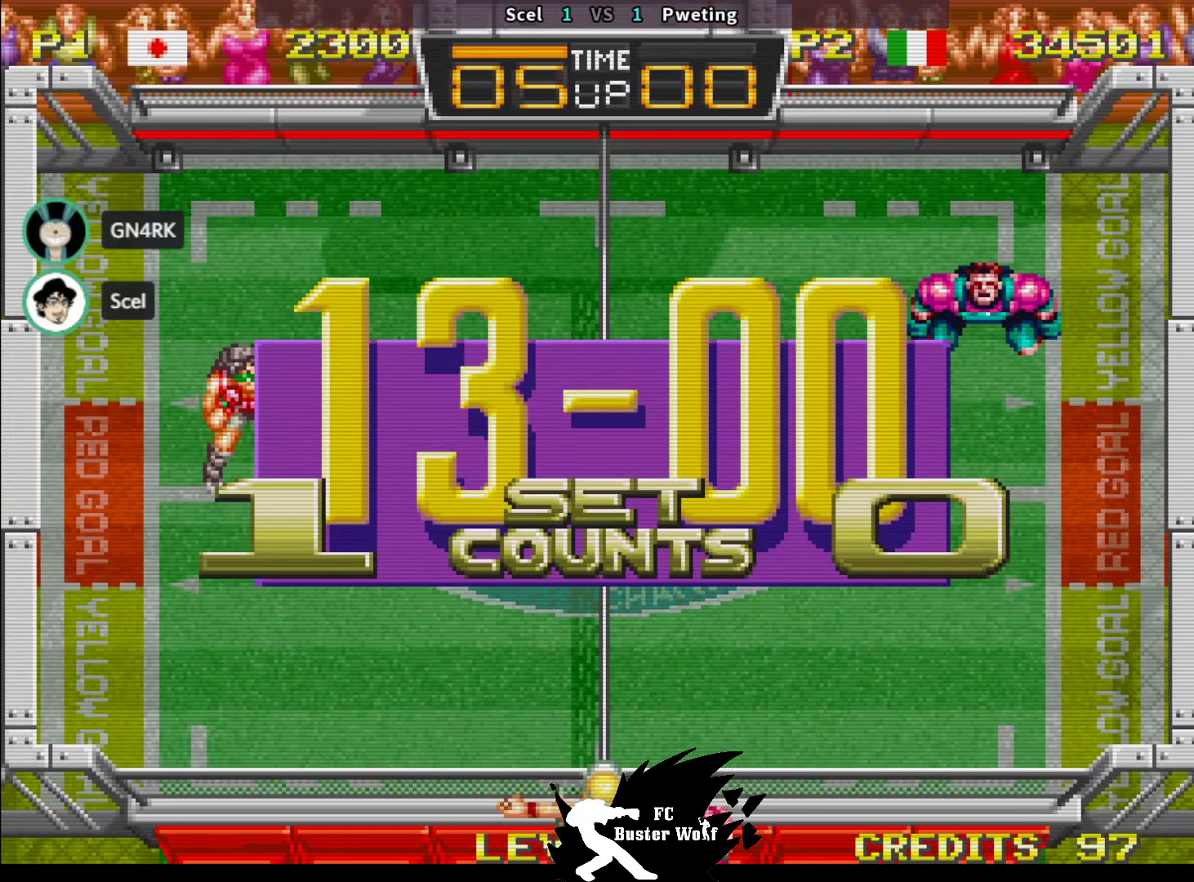
{"buttons": [], "left_stick": "center", "events": []}
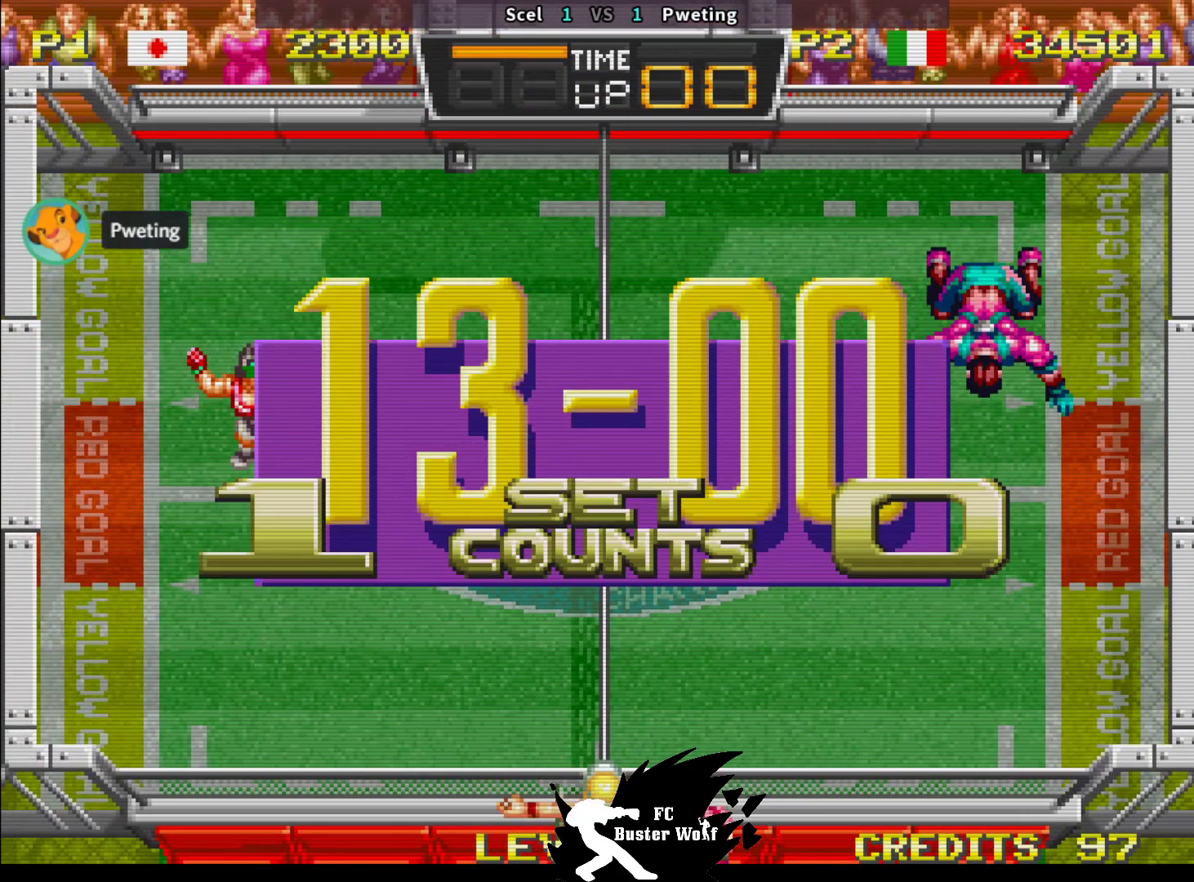
{"buttons": [], "left_stick": "center", "events": []}
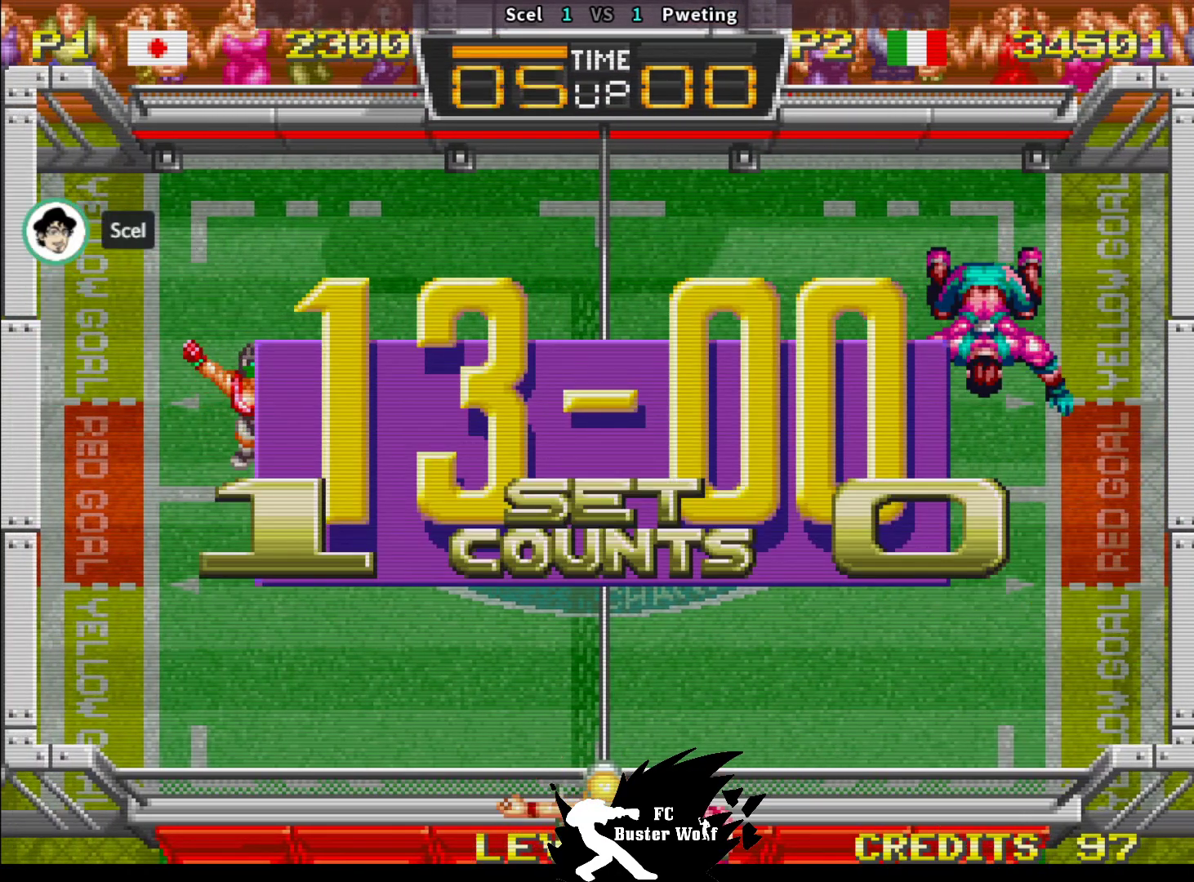
{"buttons": [], "left_stick": "center", "events": []}
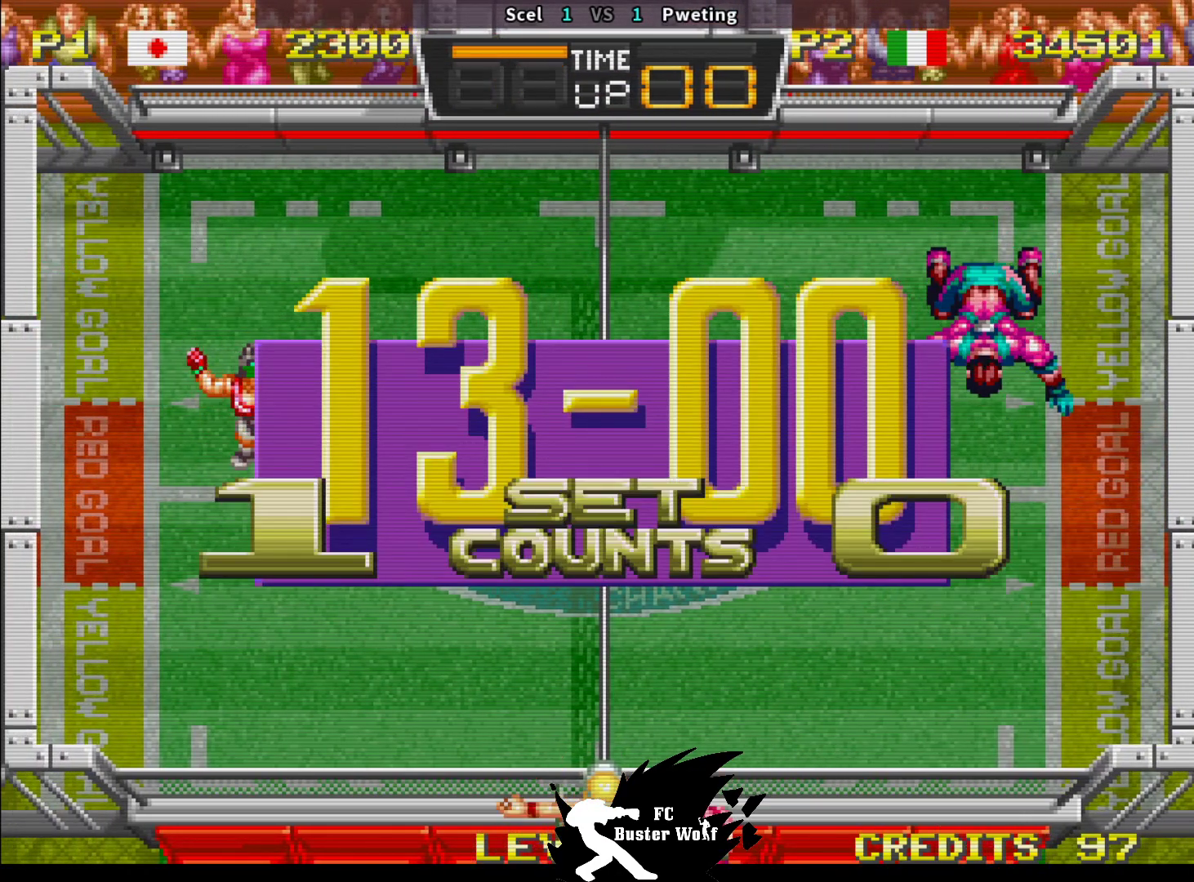
{"buttons": [], "left_stick": "center", "events": []}
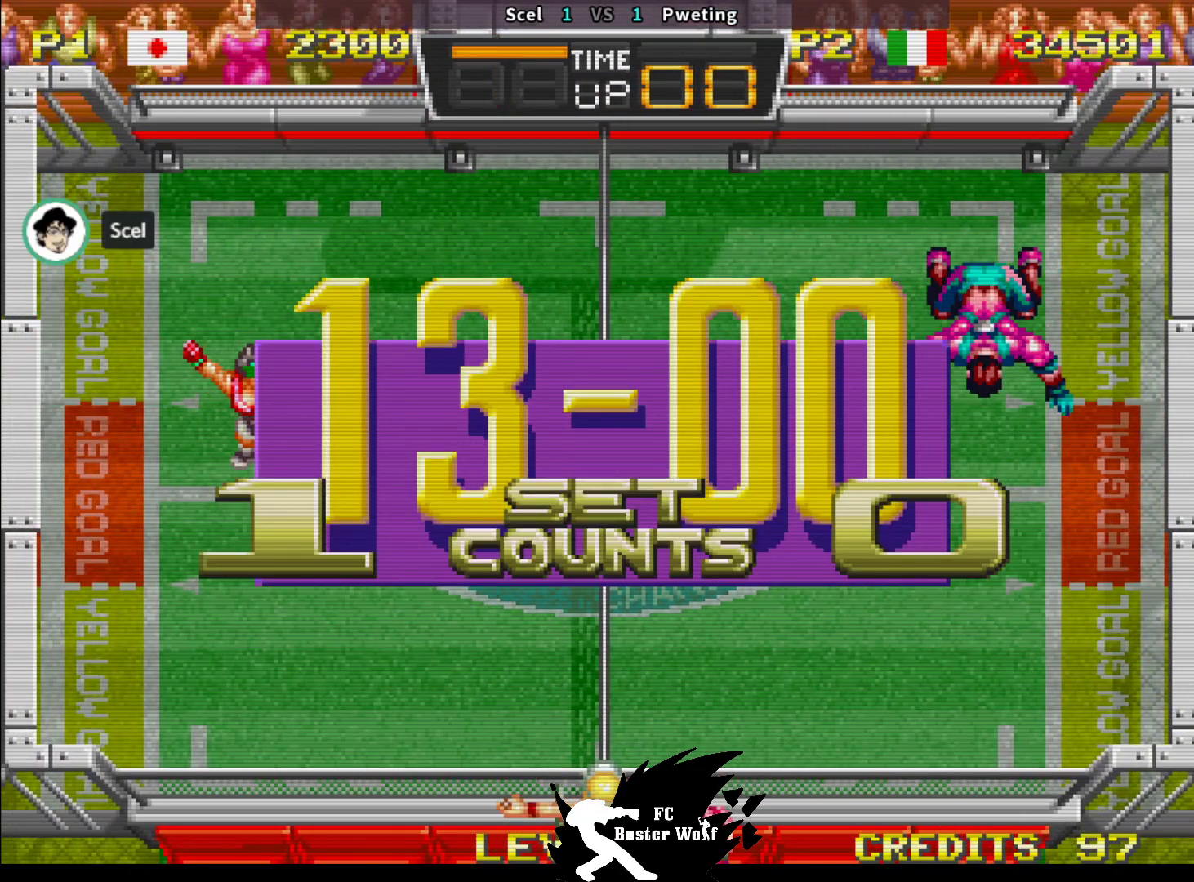
{"buttons": [], "left_stick": "center", "events": []}
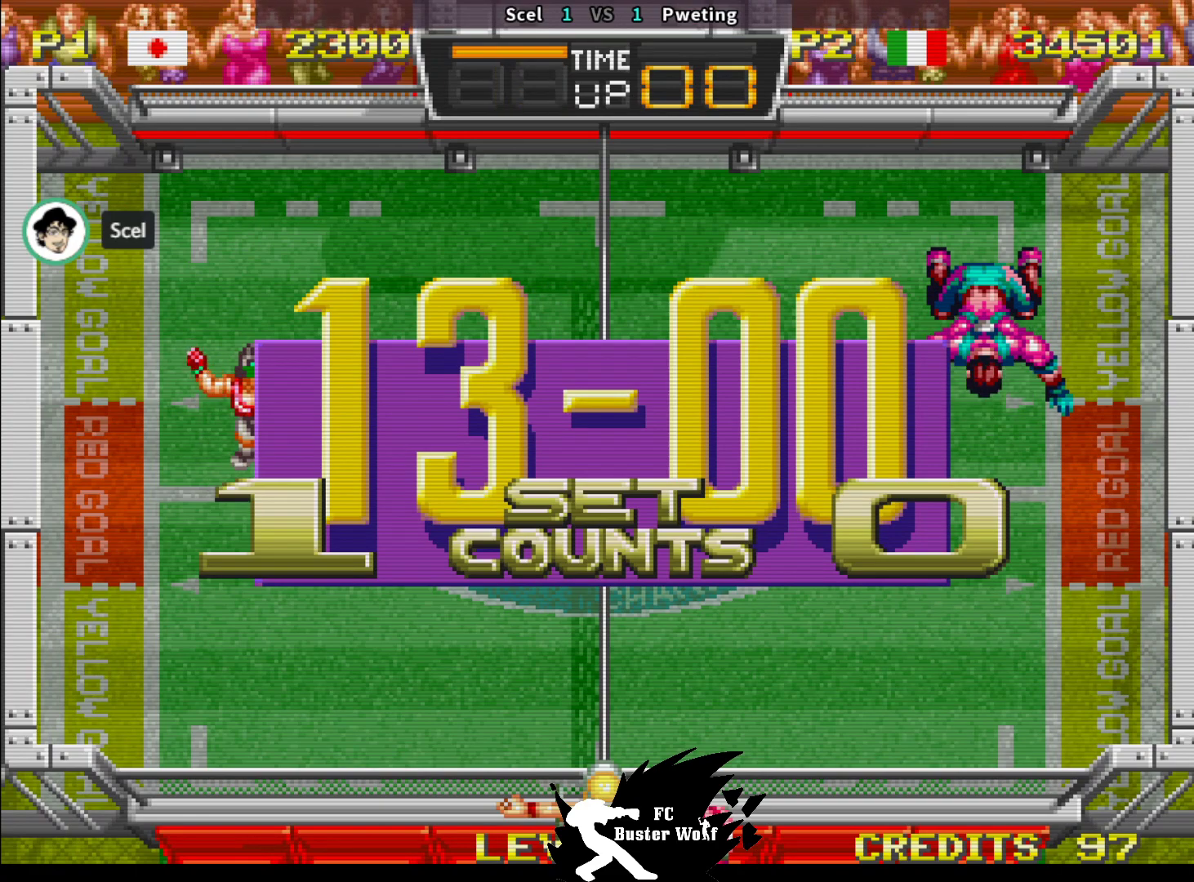
{"buttons": [], "left_stick": "center", "events": []}
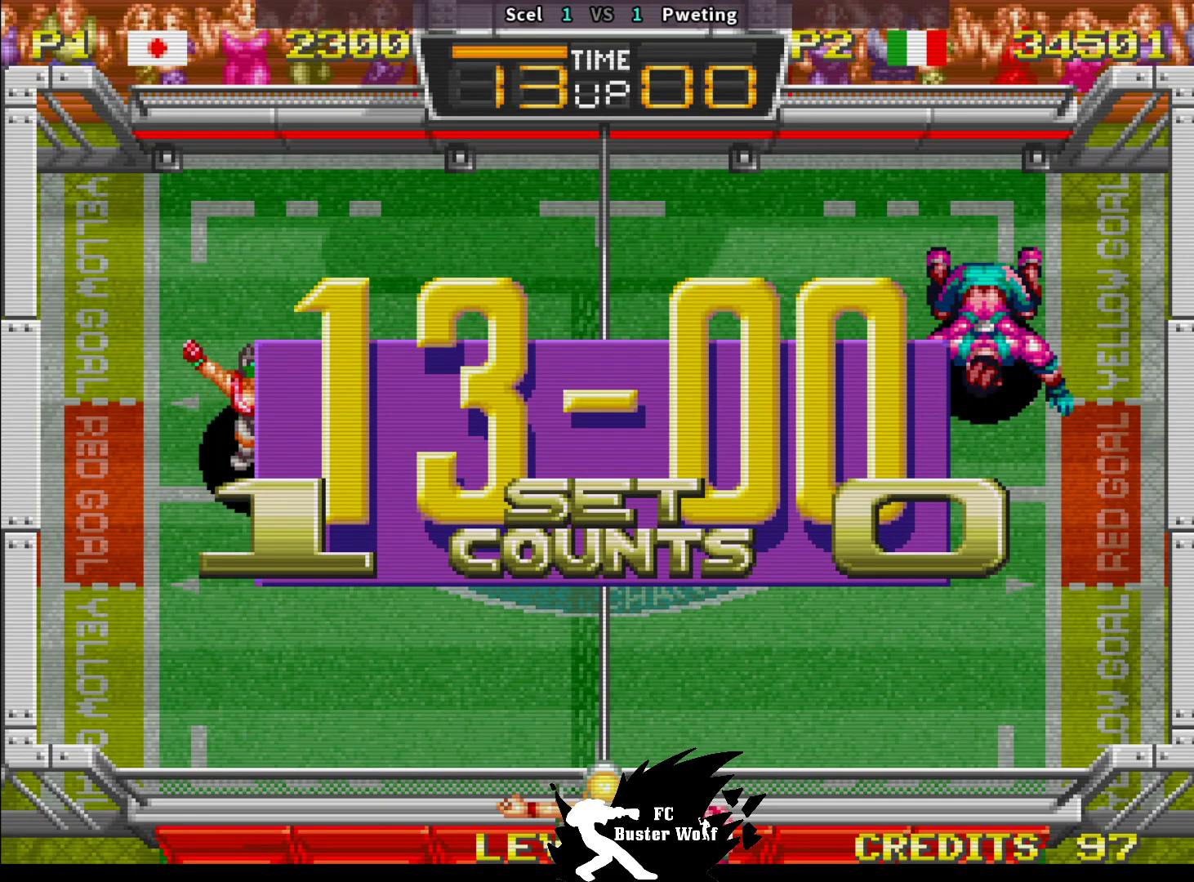
{"buttons": [], "left_stick": "down-right", "events": [[83, "left_stick", "right"], [167, "left_stick", "down"], [283, "left_stick", "left"], [383, "left_stick", "up"], [433, "left_stick", "center"], [483, "left_stick", "down-right"]]}
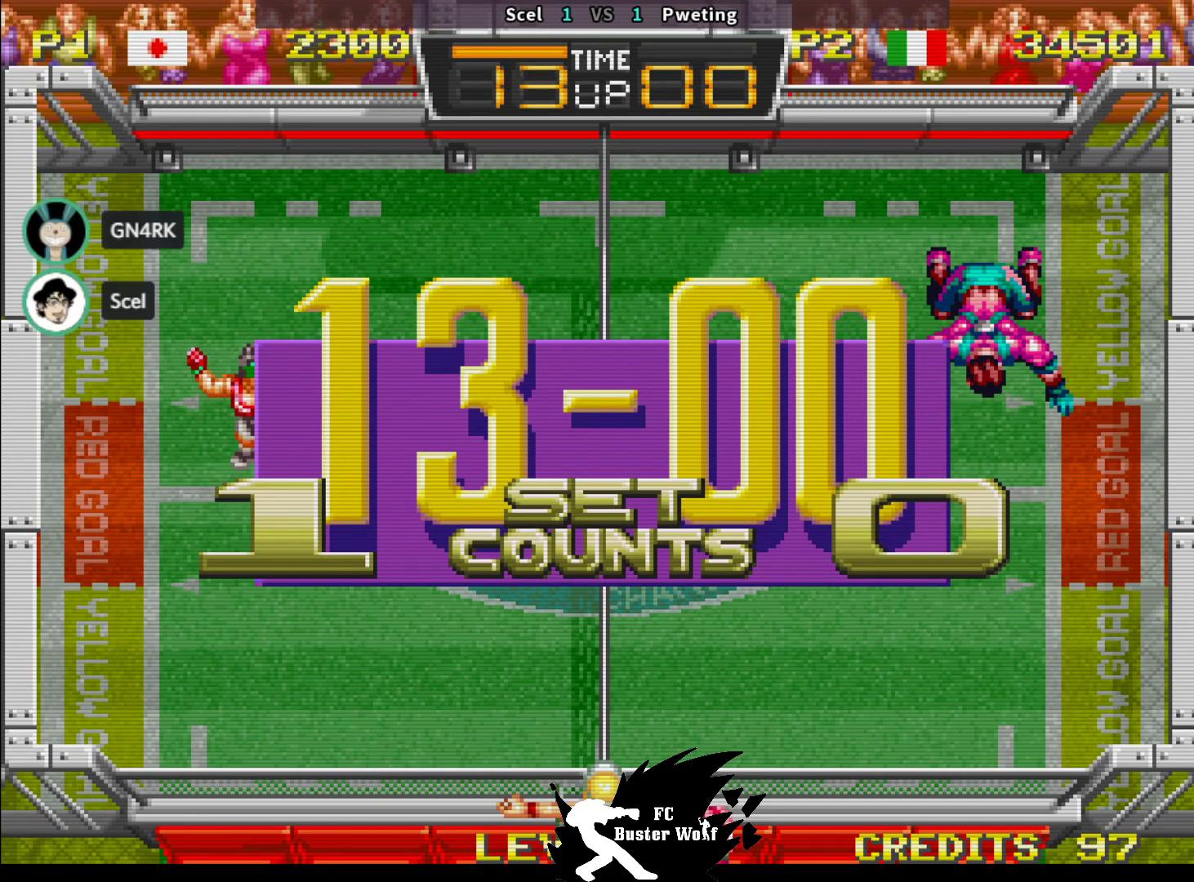
{"buttons": [], "left_stick": "center", "events": [[83, "left_stick", "down-left"], [167, "left_stick", "up-left"], [233, "left_stick", "center"], [333, "CROSS", "down"], [333, "SQUARE", "down"], [333, "TRIANGLE", "down"], [383, "CROSS", "up"], [383, "SQUARE", "up"], [400, "TRIANGLE", "up"]]}
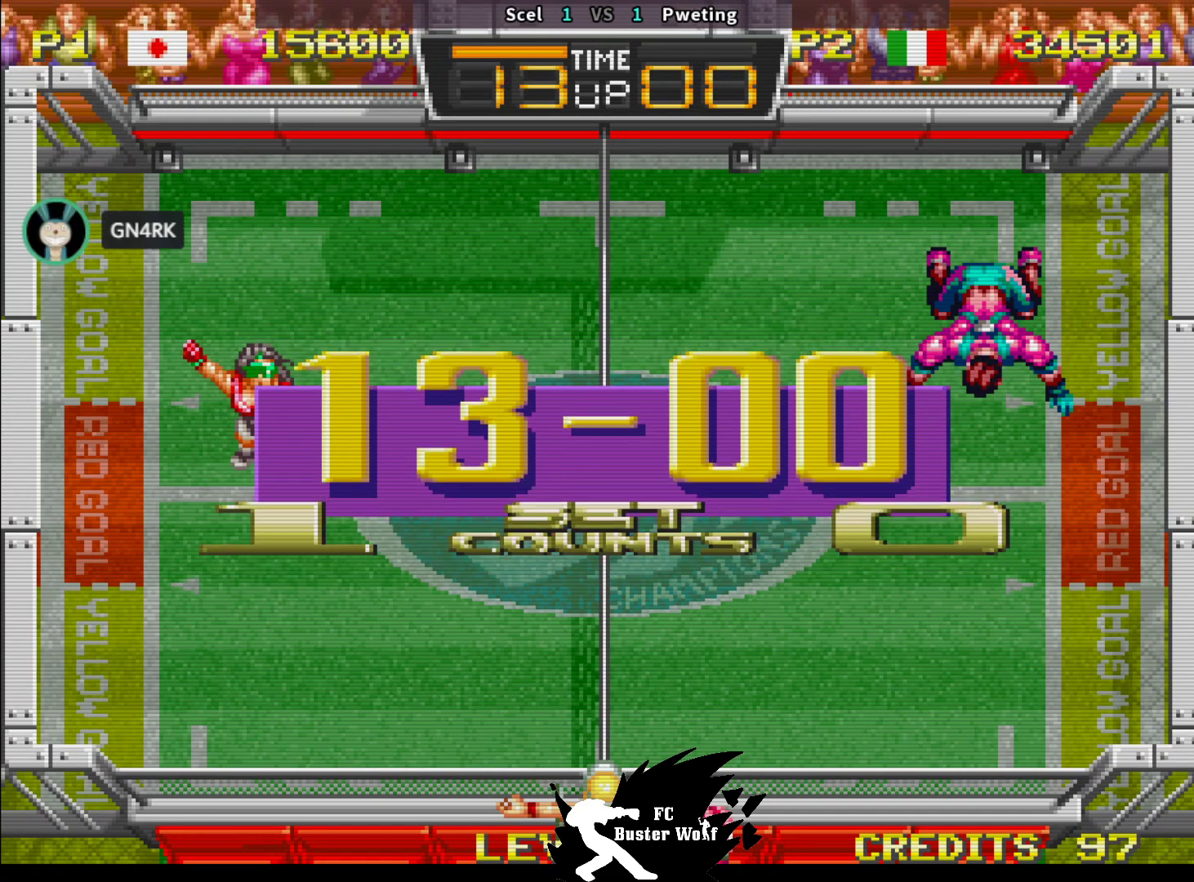
{"buttons": [], "left_stick": "center", "events": []}
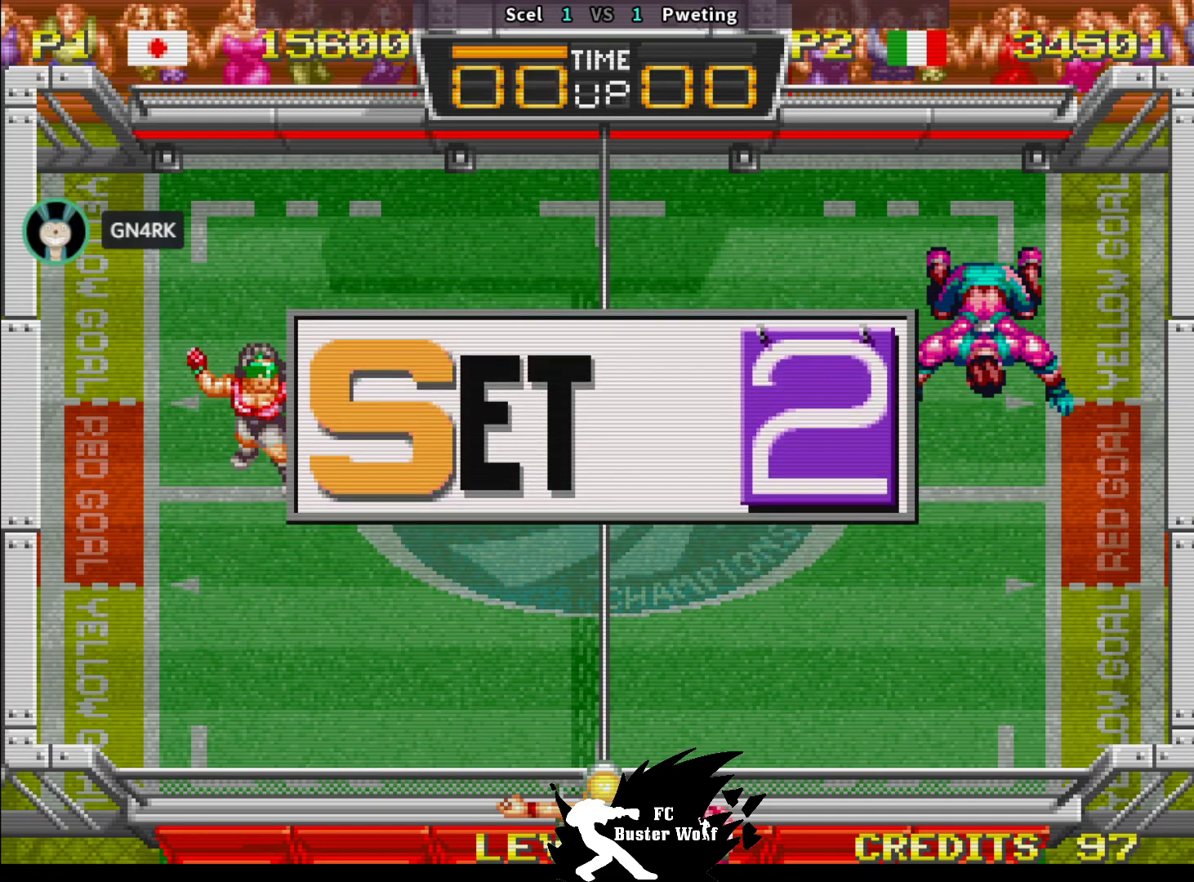
{"buttons": [], "left_stick": "center", "events": []}
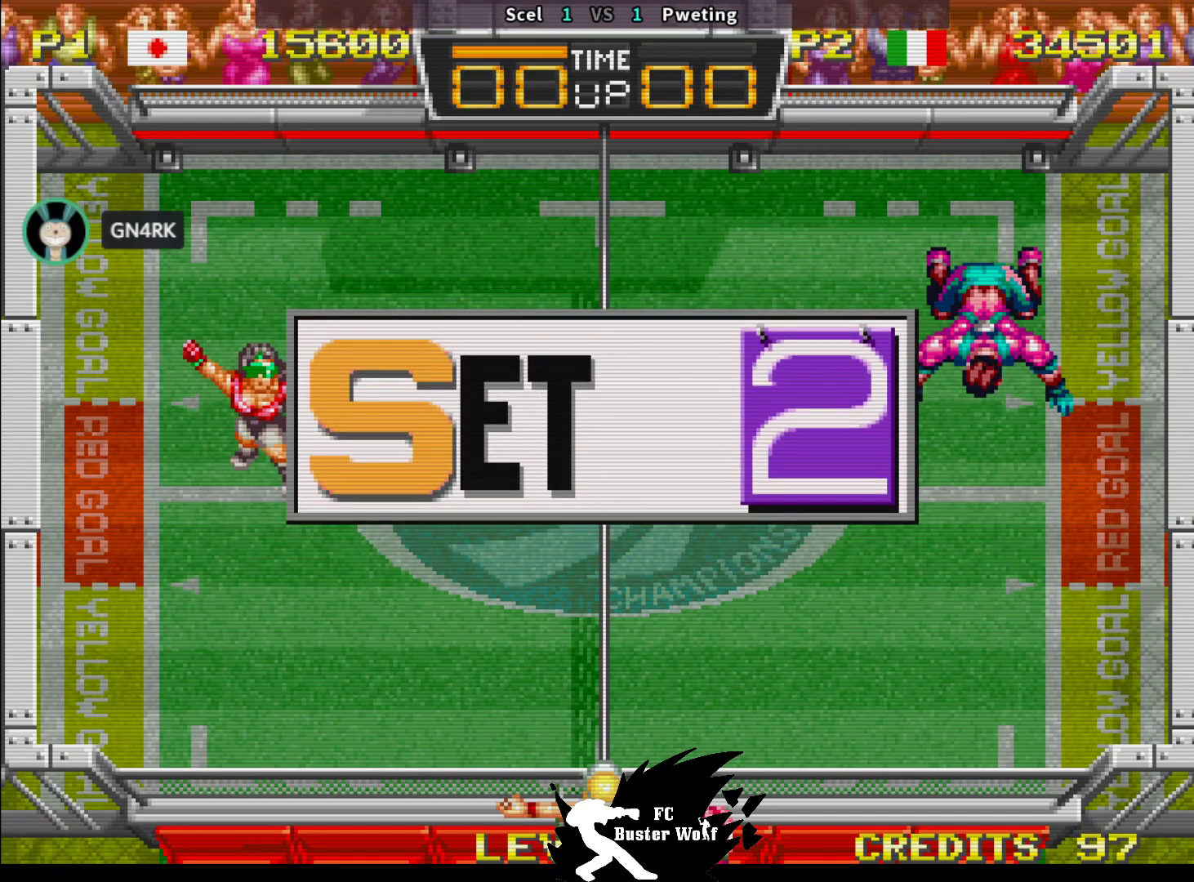
{"buttons": [], "left_stick": "center", "events": []}
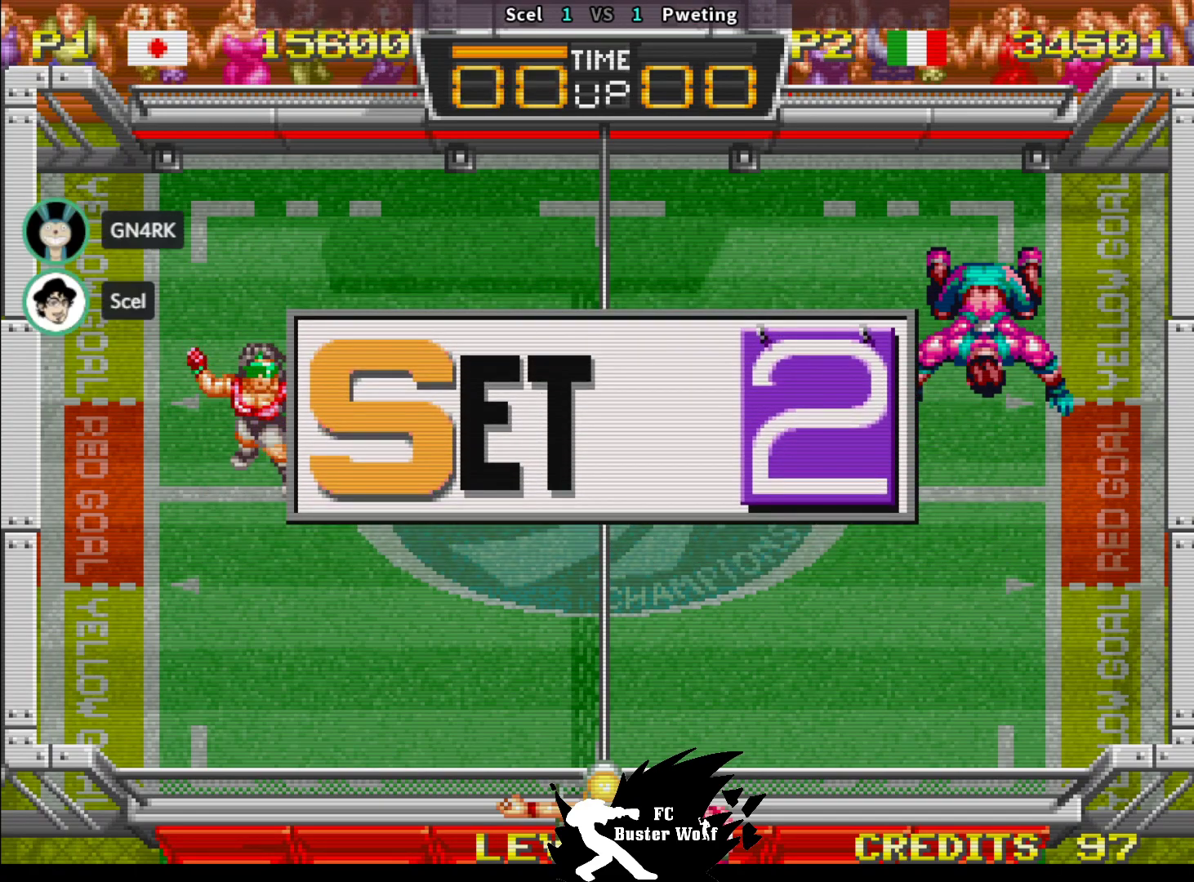
{"buttons": [], "left_stick": "center", "events": []}
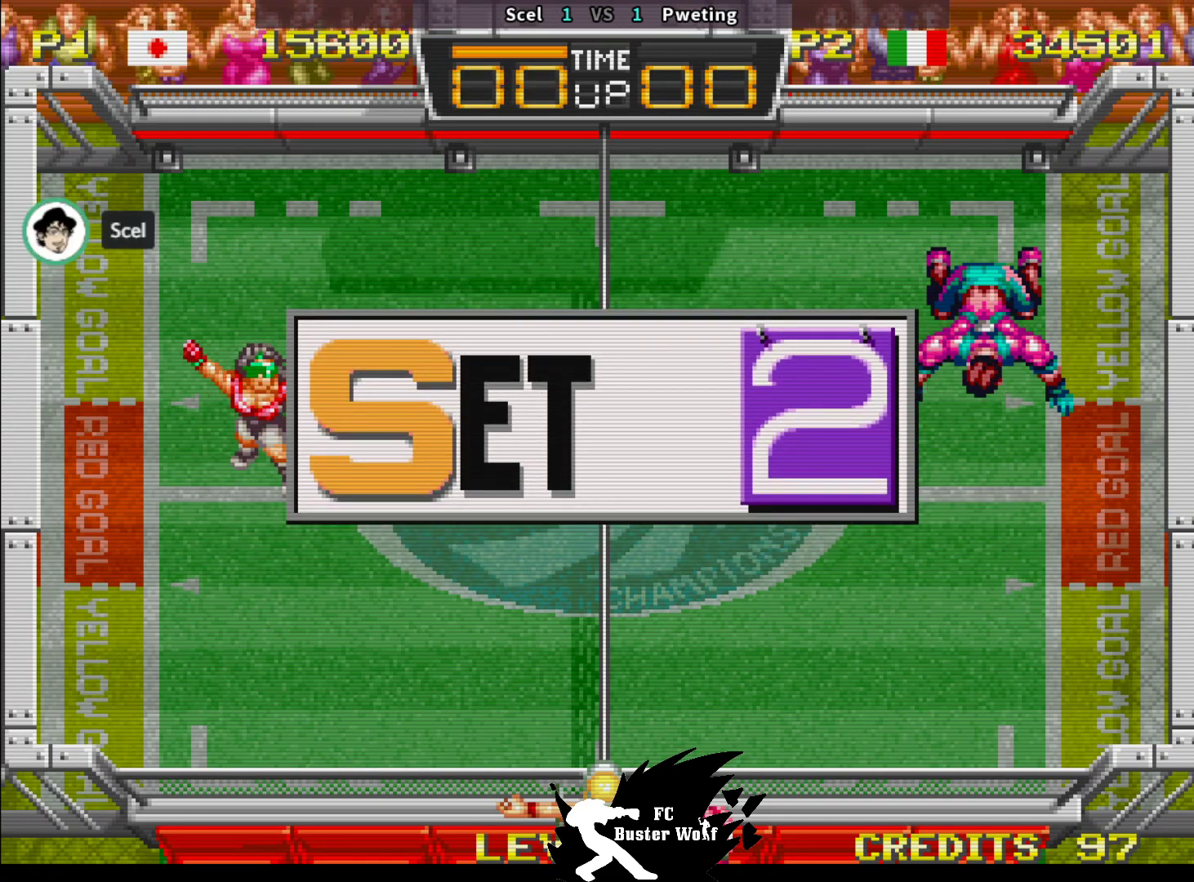
{"buttons": [], "left_stick": "center", "events": []}
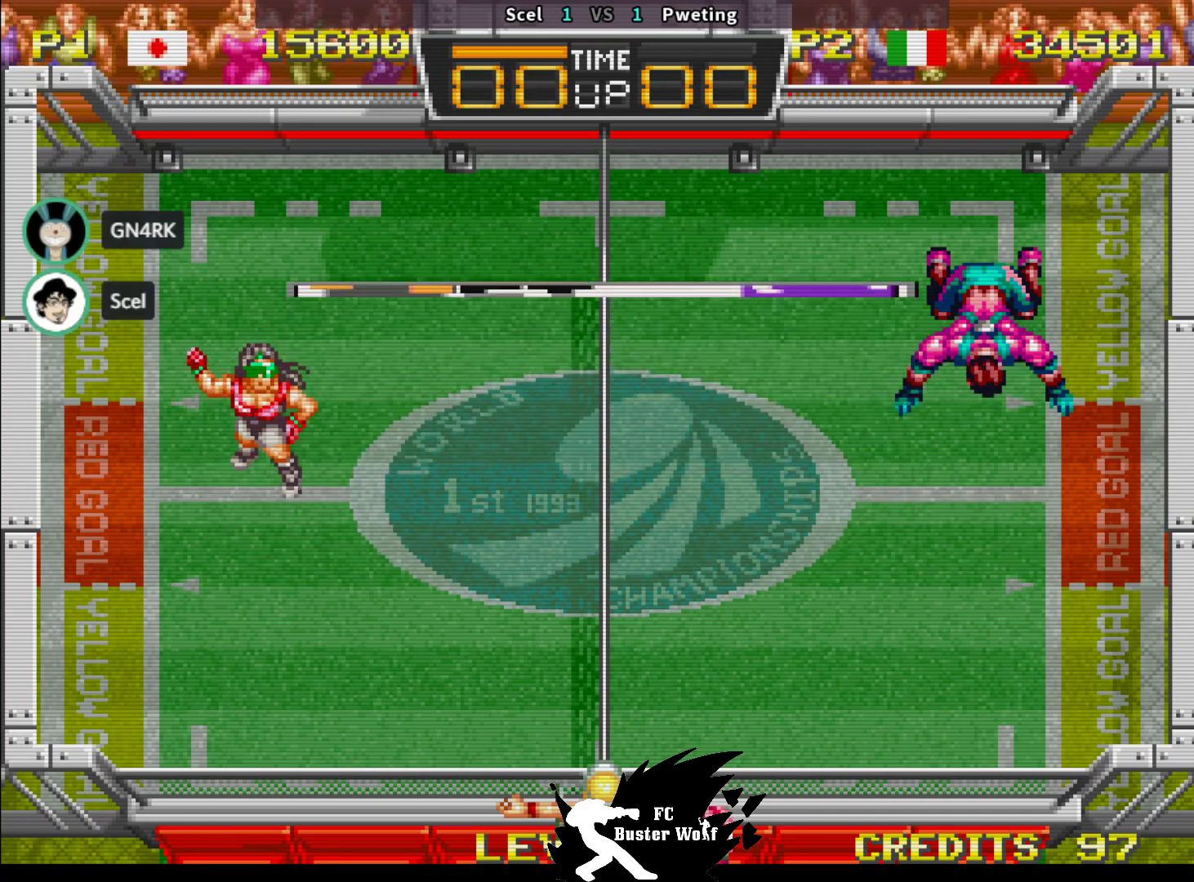
{"buttons": [], "left_stick": "center", "events": []}
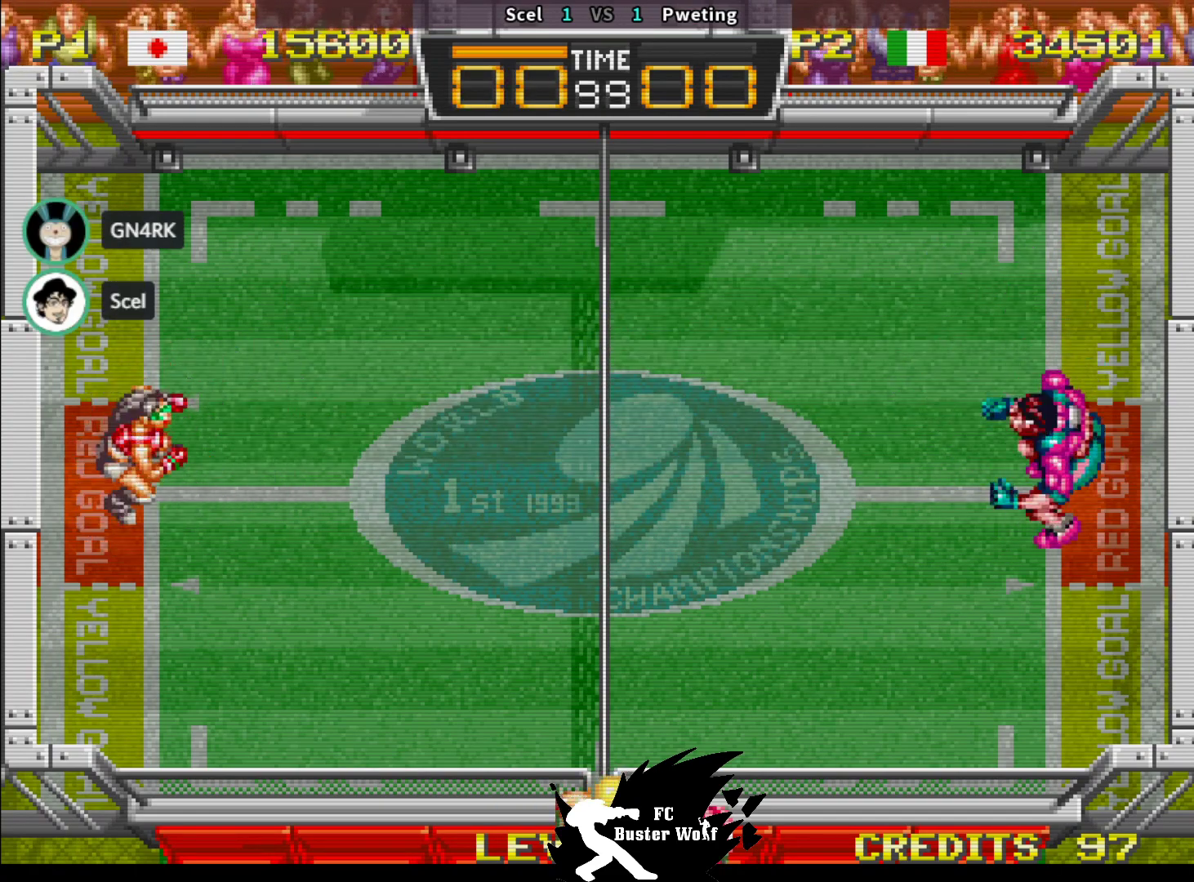
{"buttons": [], "left_stick": "center", "events": []}
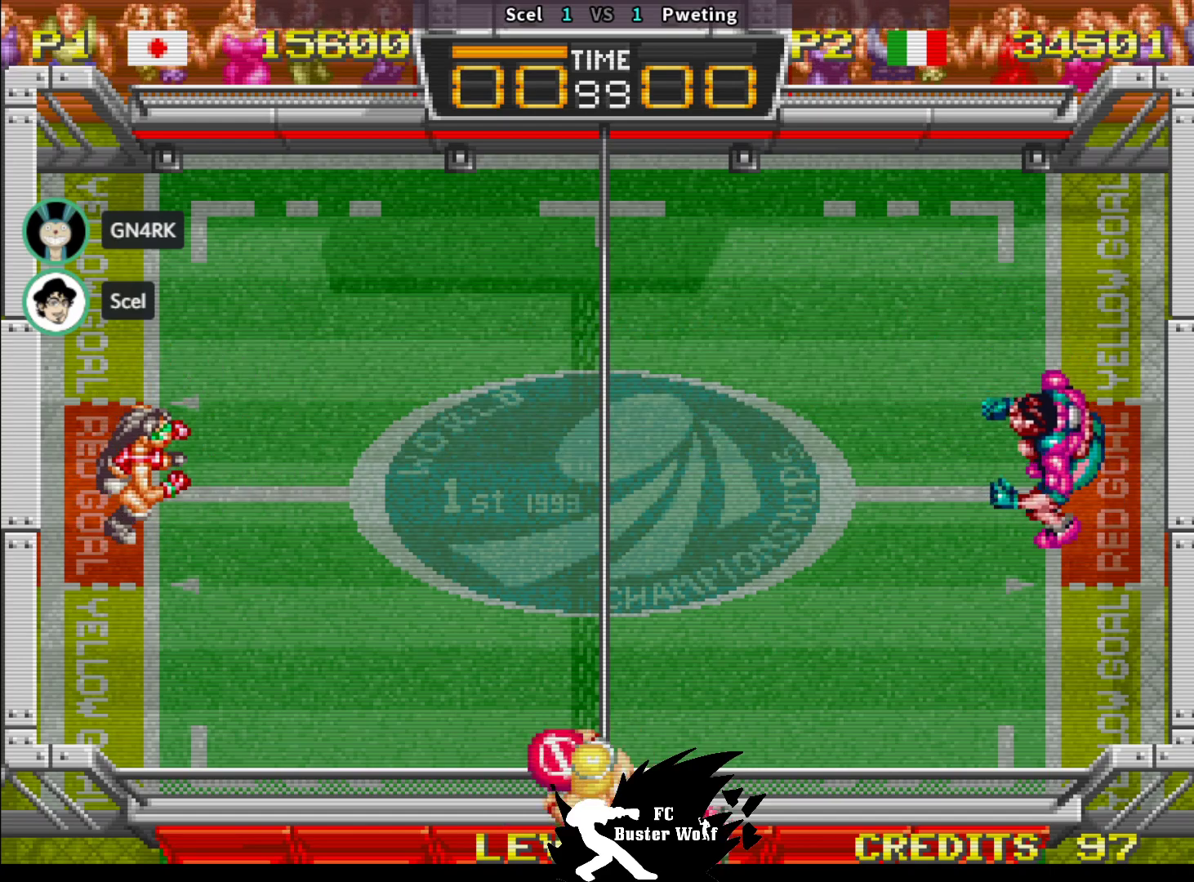
{"buttons": [], "left_stick": "center", "events": []}
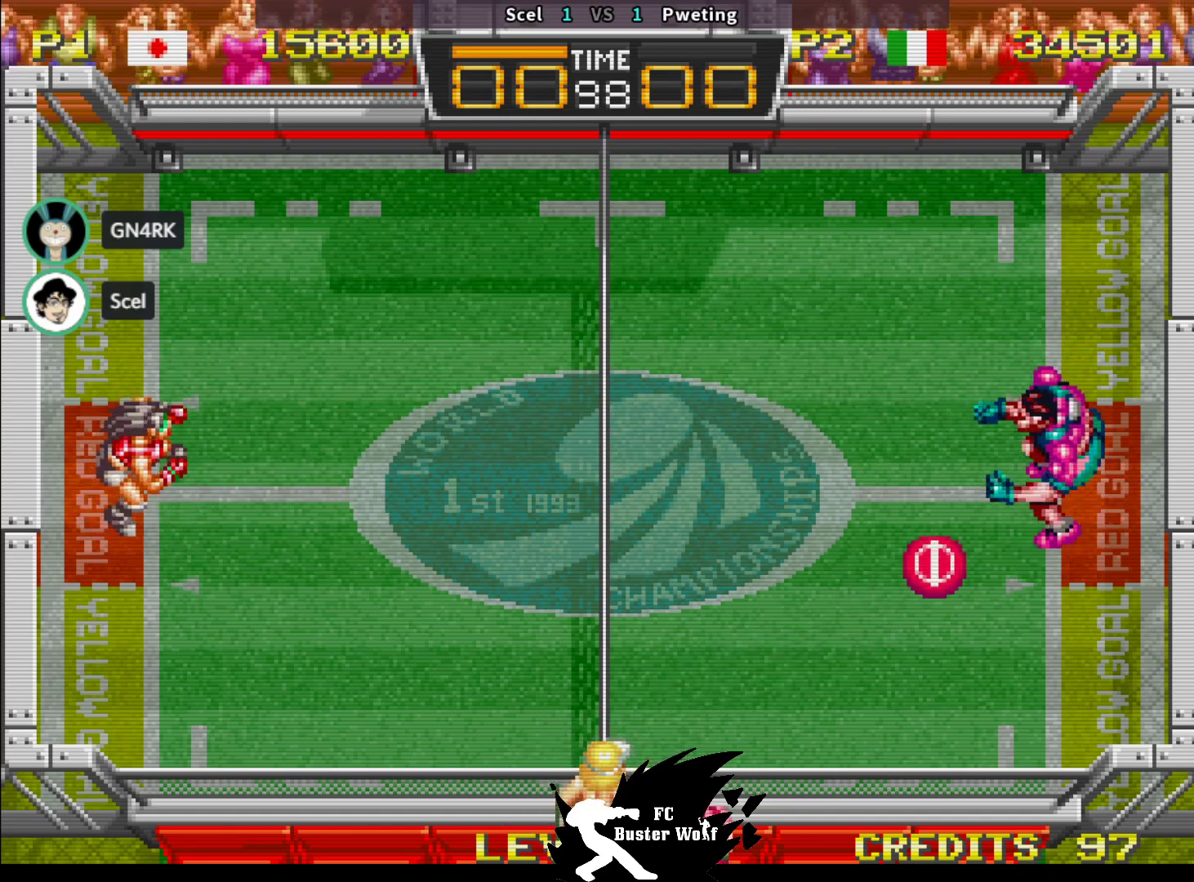
{"buttons": [], "left_stick": "center", "events": []}
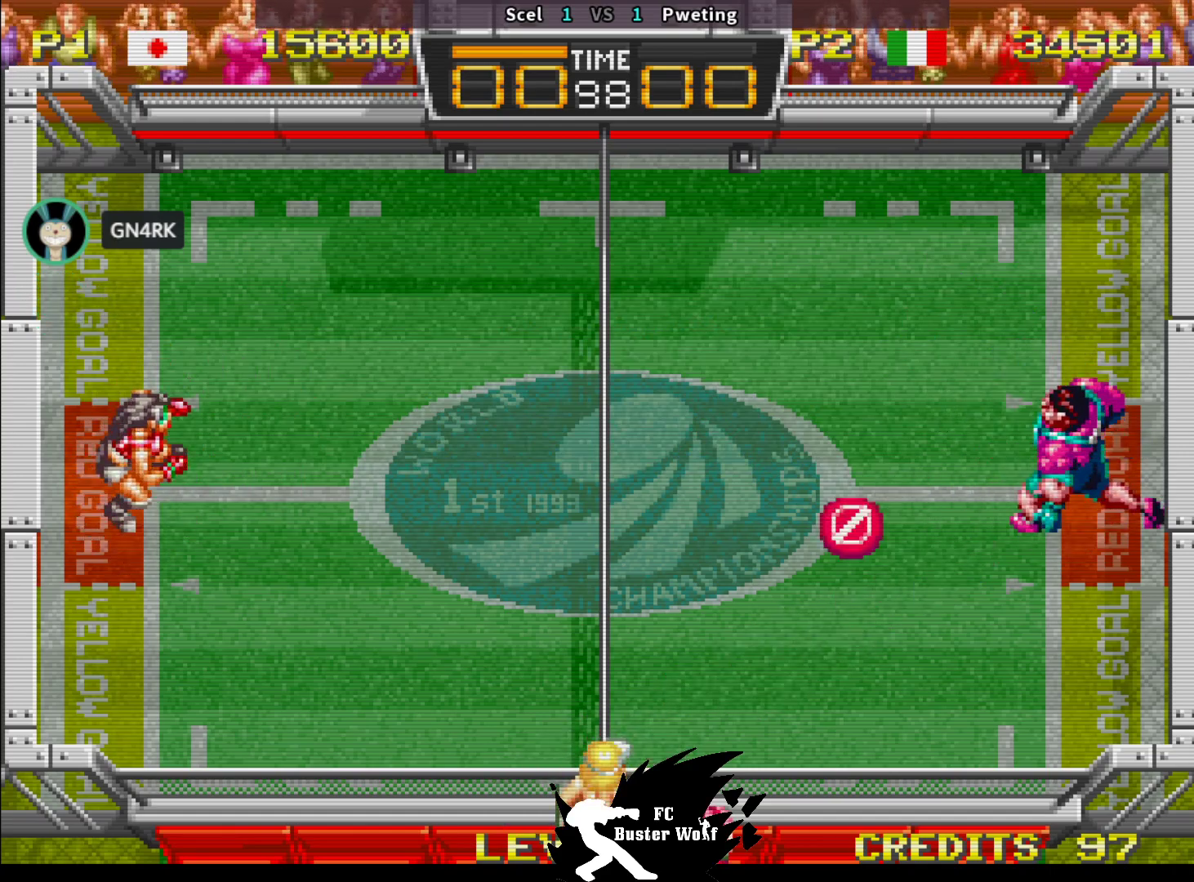
{"buttons": [], "left_stick": "center", "events": [[433, "SQUARE", "down"], [500, "SQUARE", "up"]]}
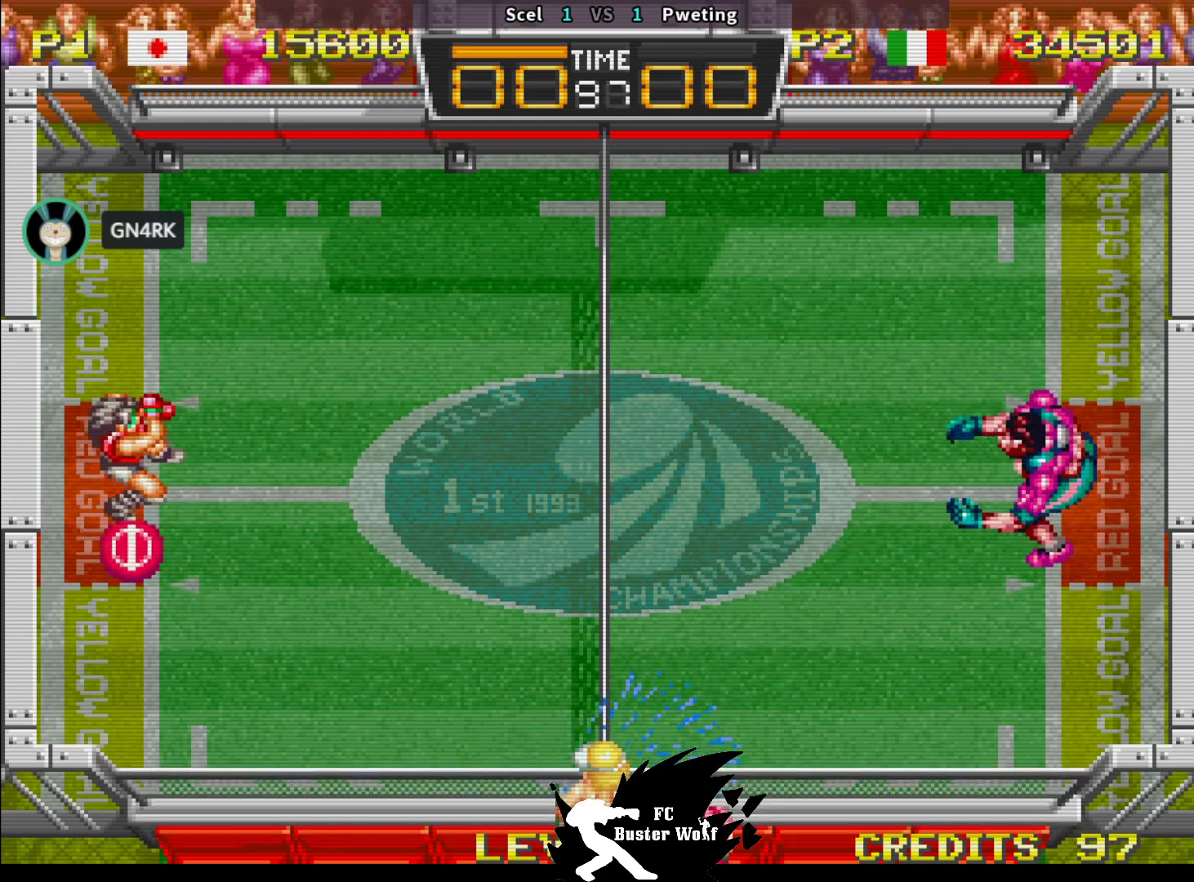
{"buttons": [], "left_stick": "down-right", "events": [[150, "left_stick", "right"], [250, "left_stick", "down-right"]]}
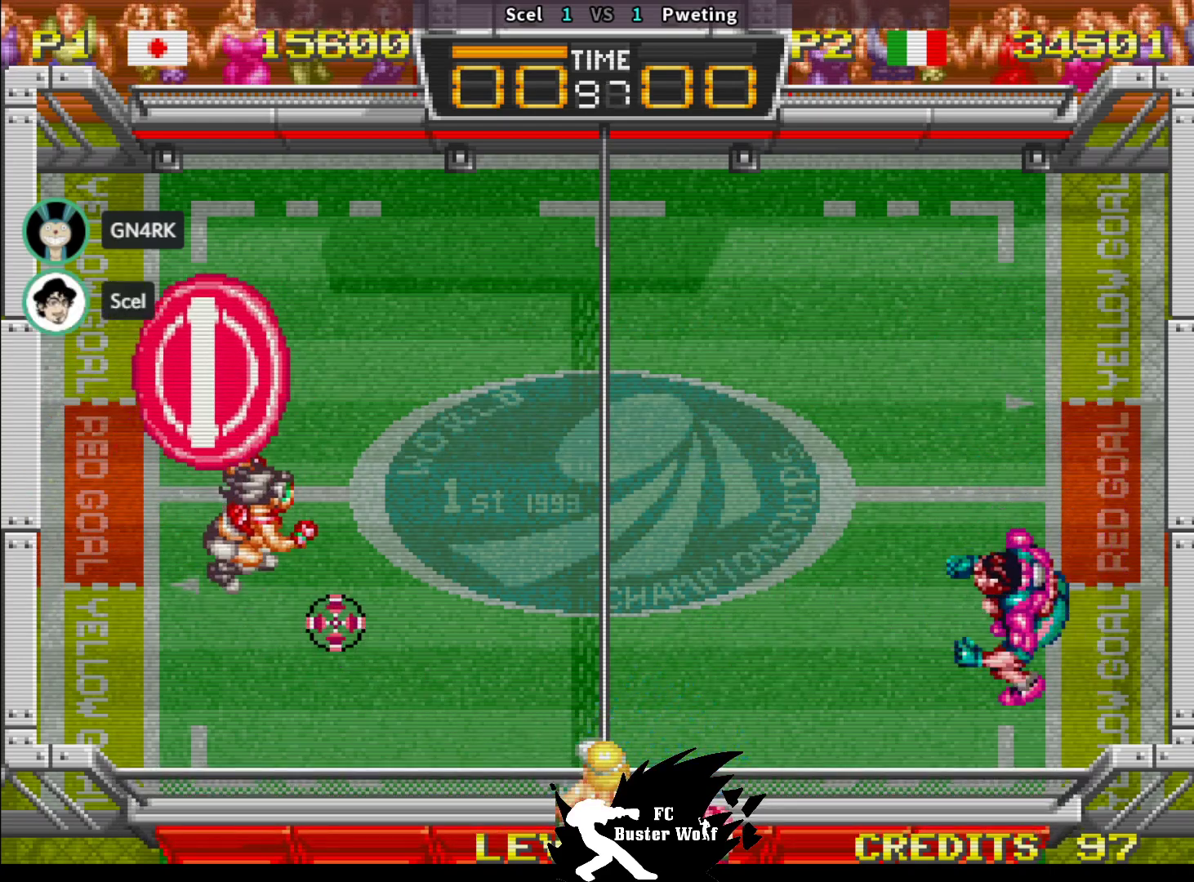
{"buttons": [], "left_stick": "center", "events": [[283, "left_stick", "center"]]}
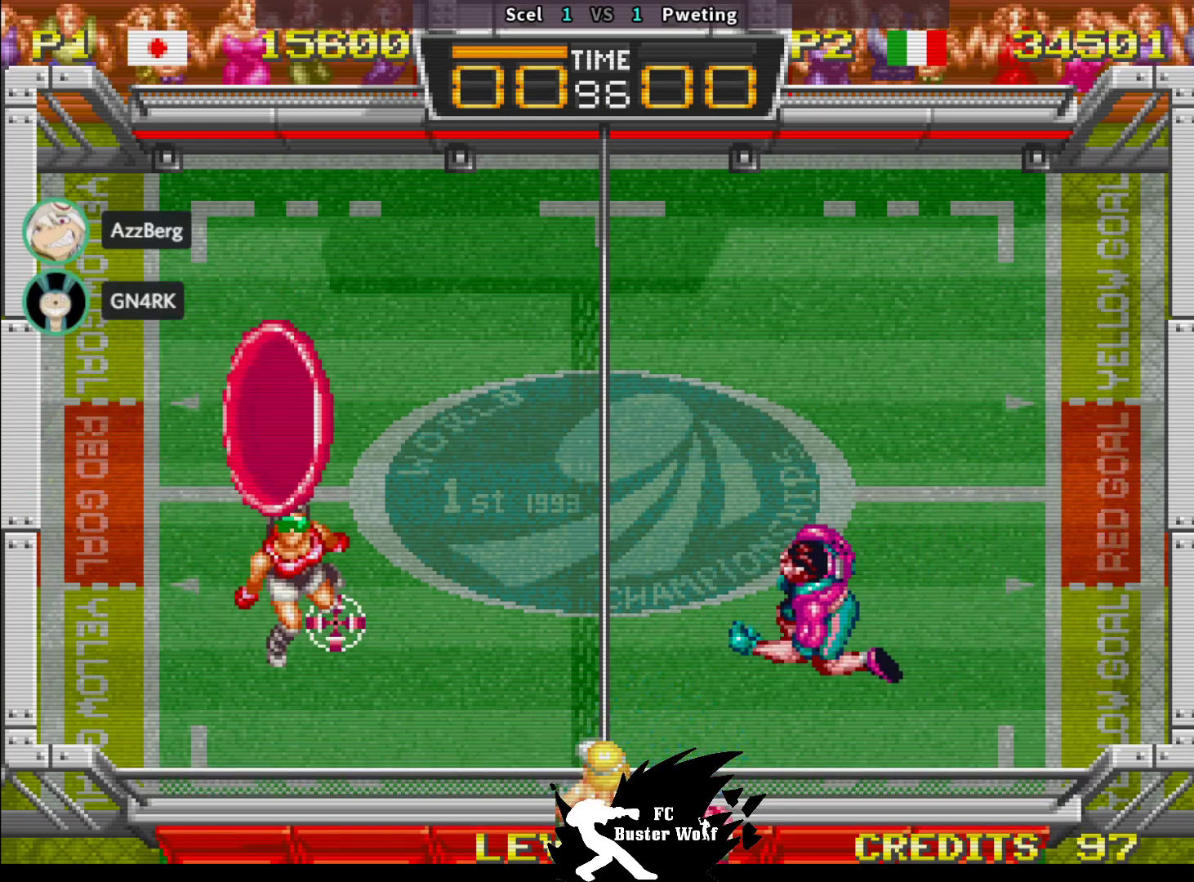
{"buttons": [], "left_stick": "up", "events": [[383, "left_stick", "up"], [417, "TRIANGLE", "down"], [500, "TRIANGLE", "up"]]}